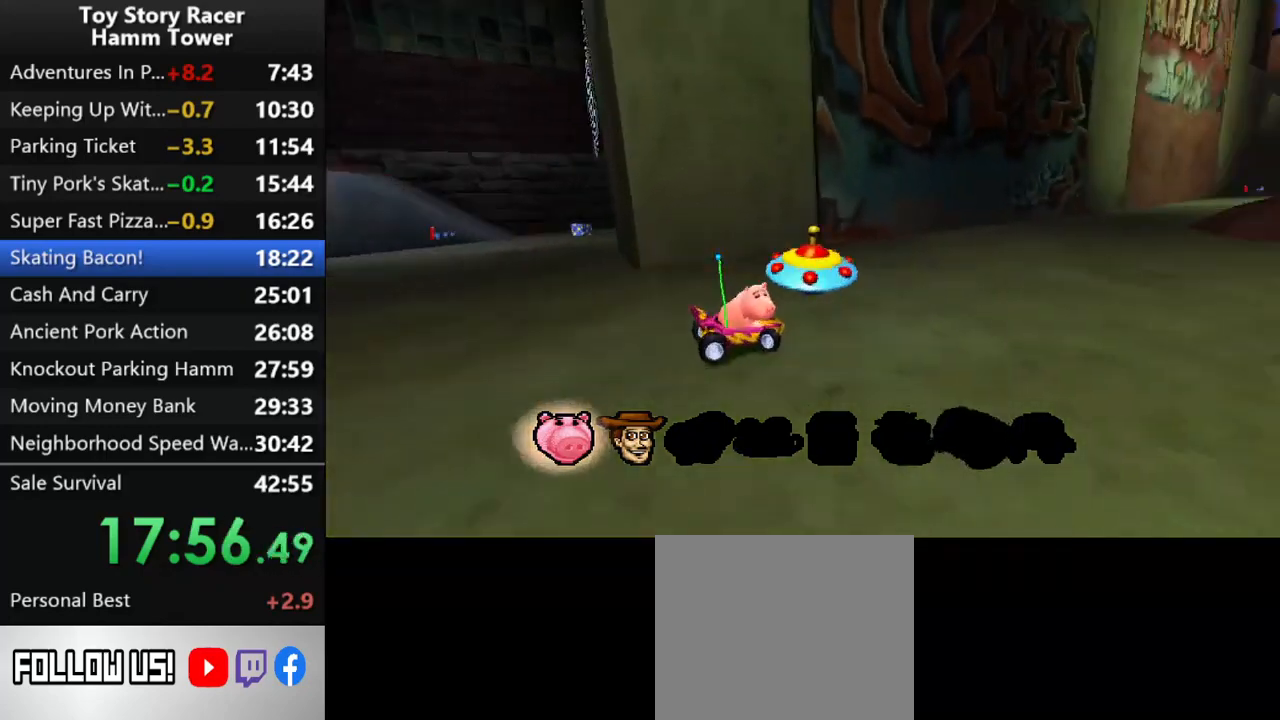
Gameplay with a controller (PlayStation layout); each line is a JSON object with the inputs held at the frame after it (dt_ms = milliseconds from this image to that frame). "events" lists button and stick changes between this image and that frame as [ms after this image, input, new state], when the widget could be followed in between. Not read: L1 L3 R1 R3 left_stick.
{"dt_ms": 500, "buttons": ["CROSS"], "right_stick": "center", "events": [[133, "DPAD_RIGHT", "up"]]}
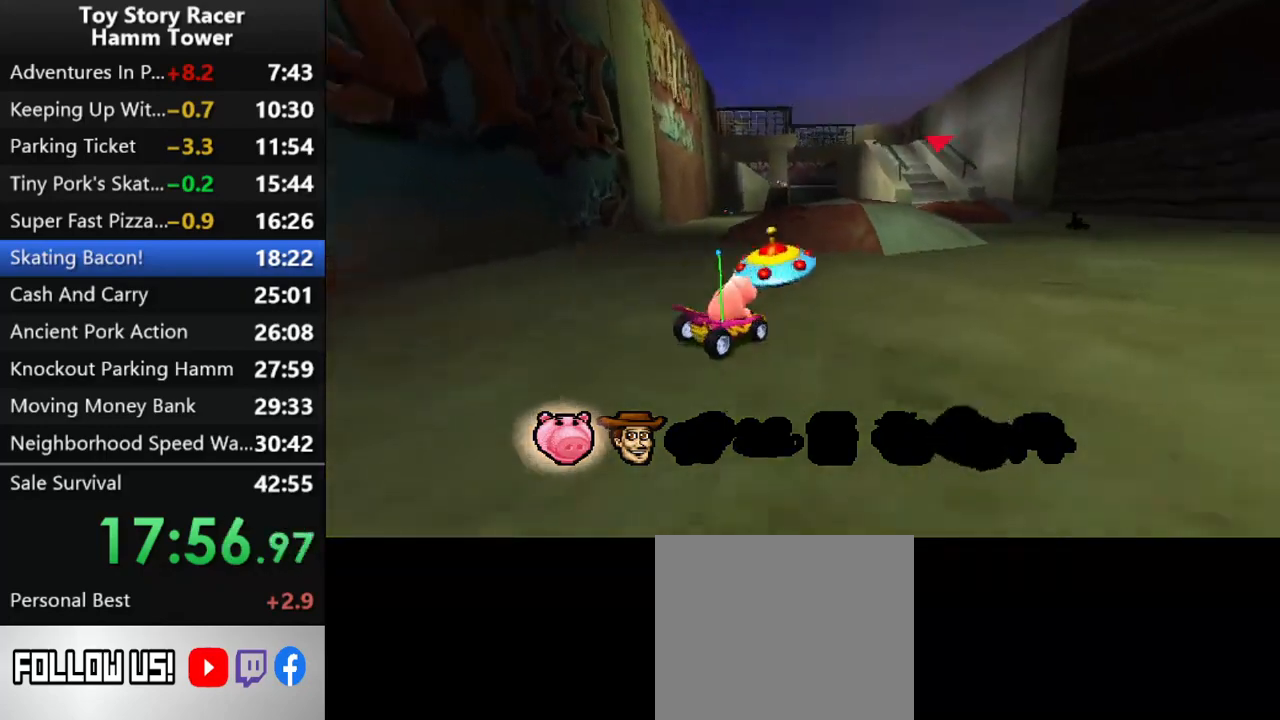
{"dt_ms": 500, "buttons": ["CROSS"], "right_stick": "center", "events": []}
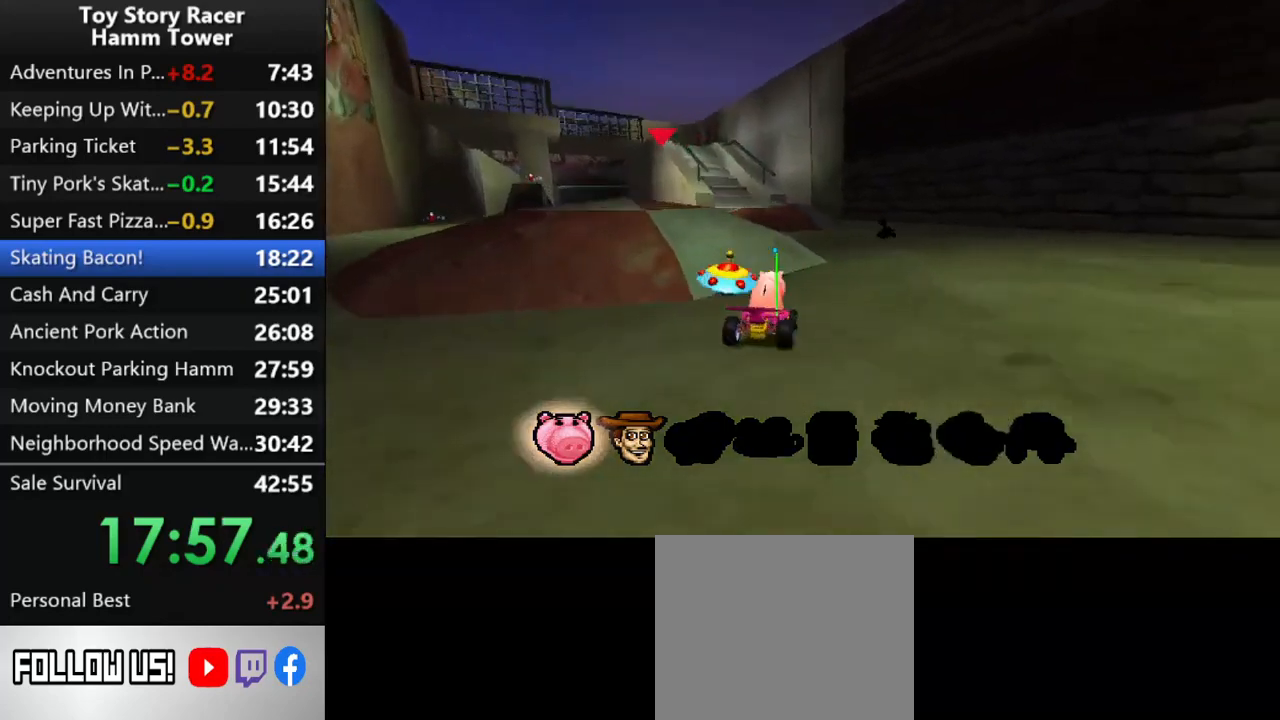
{"dt_ms": 500, "buttons": ["CROSS"], "right_stick": "center", "events": [[383, "DPAD_LEFT", "down"], [483, "DPAD_LEFT", "up"]]}
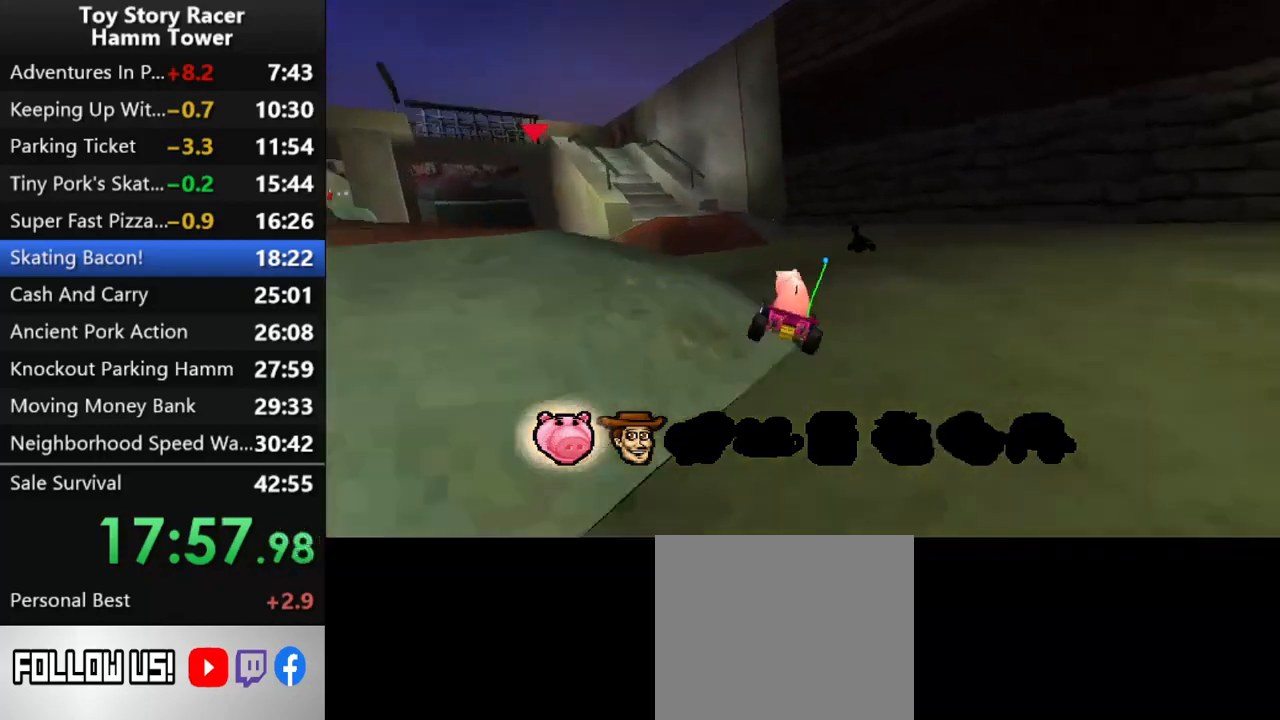
{"dt_ms": 500, "buttons": ["CROSS"], "right_stick": "center", "events": [[217, "DPAD_LEFT", "down"], [300, "DPAD_LEFT", "up"]]}
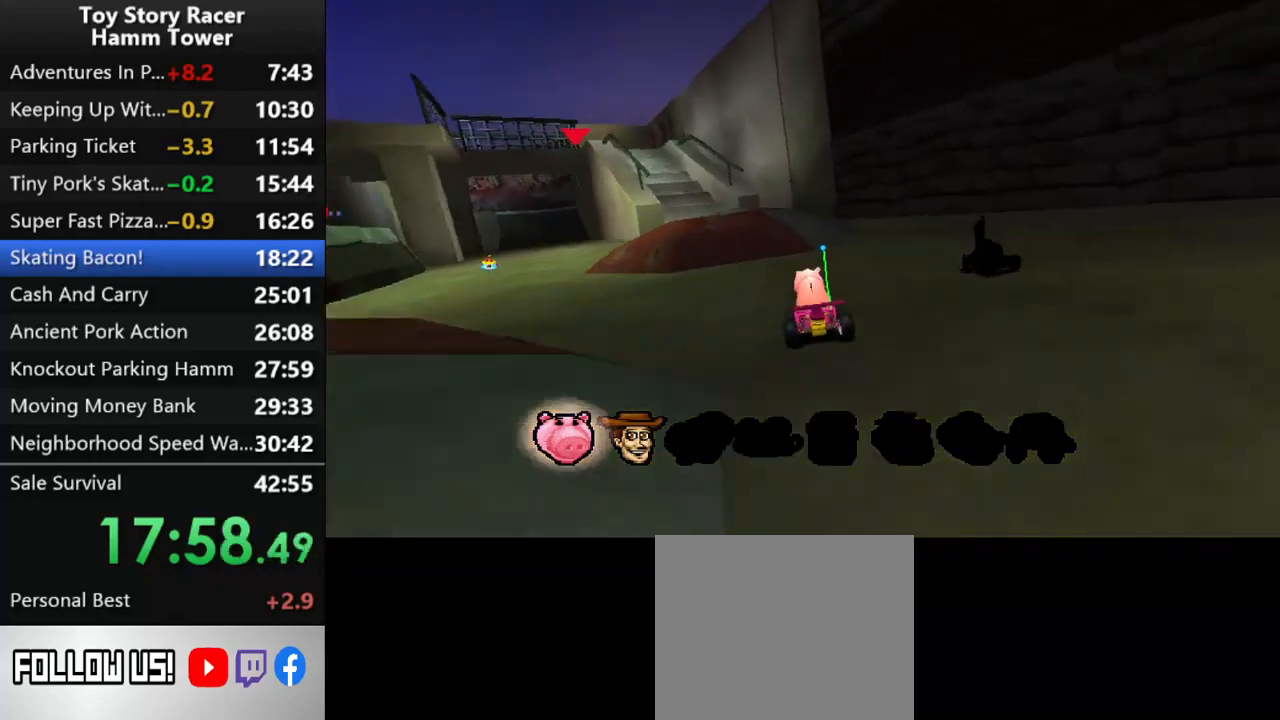
{"dt_ms": 500, "buttons": ["CROSS", "DPAD_LEFT"], "right_stick": "center", "events": [[450, "DPAD_LEFT", "down"]]}
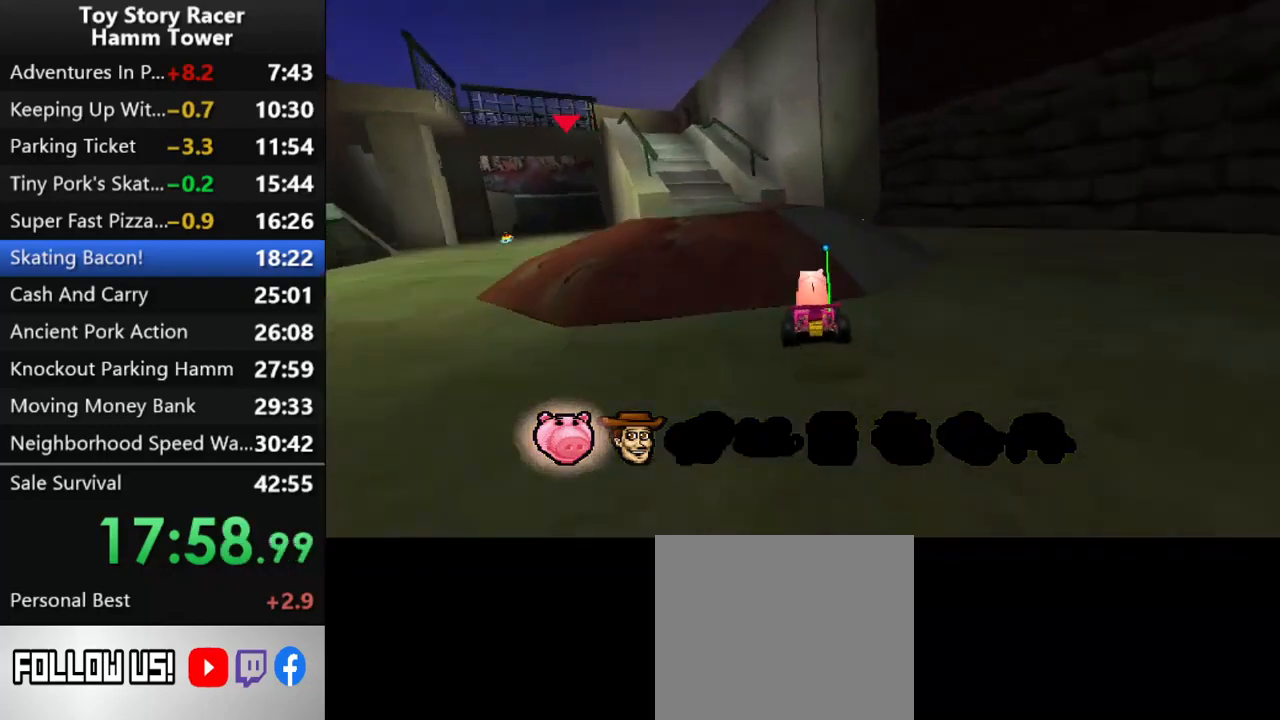
{"dt_ms": 500, "buttons": ["CROSS"], "right_stick": "center", "events": [[67, "DPAD_LEFT", "up"]]}
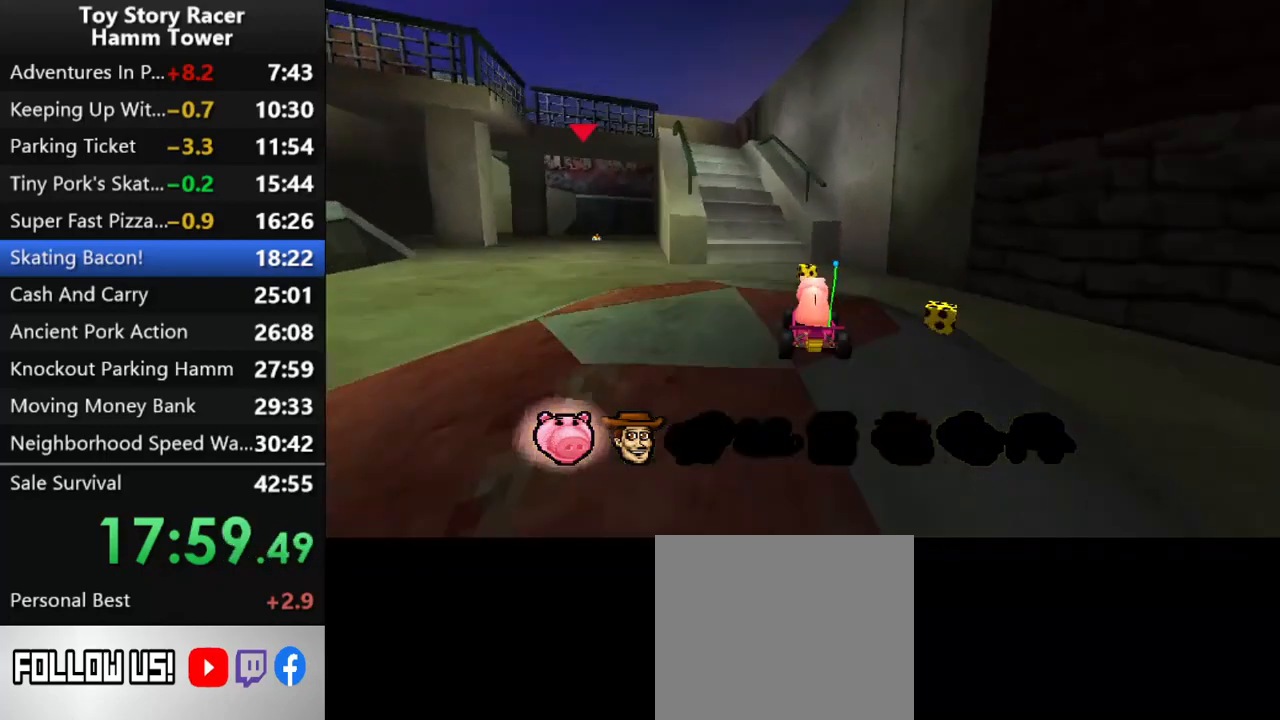
{"dt_ms": 500, "buttons": ["CROSS"], "right_stick": "center", "events": [[150, "DPAD_RIGHT", "down"], [233, "CROSS", "up"], [250, "CROSS", "down"], [267, "DPAD_RIGHT", "up"]]}
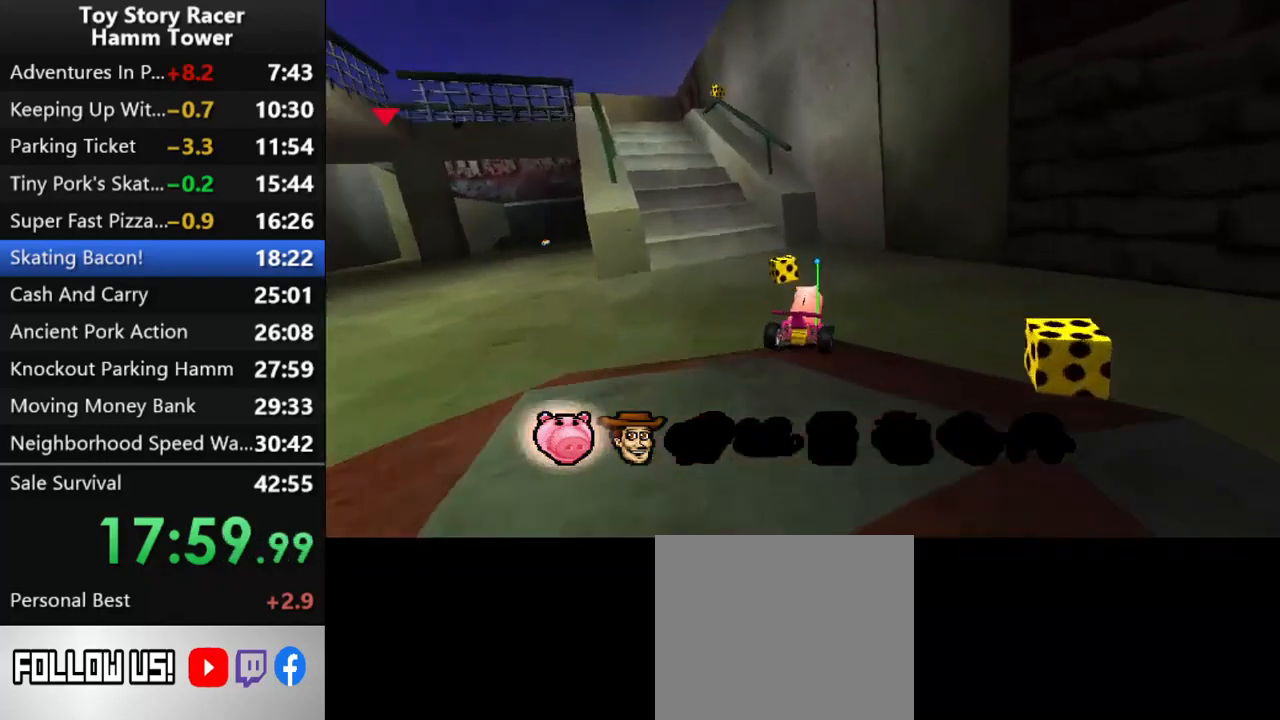
{"dt_ms": 500, "buttons": ["CROSS"], "right_stick": "center", "events": [[100, "DPAD_LEFT", "down"], [317, "DPAD_LEFT", "up"]]}
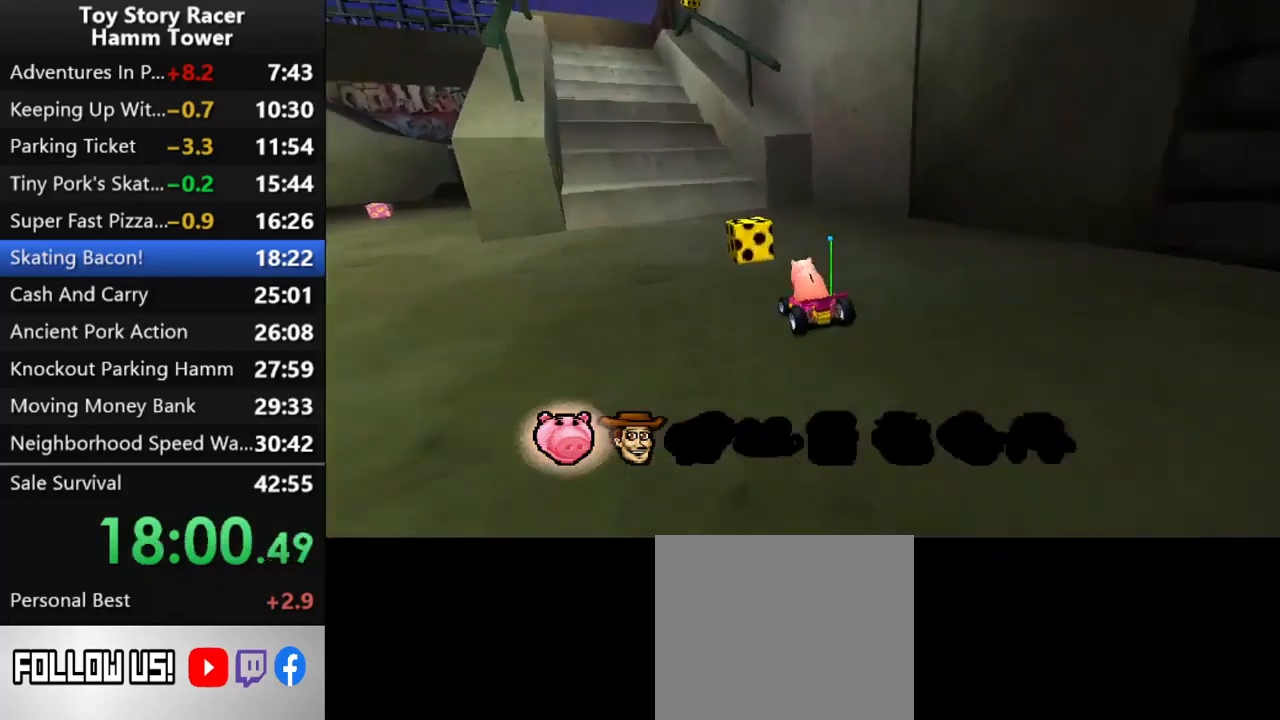
{"dt_ms": 500, "buttons": ["CROSS"], "right_stick": "center", "events": [[67, "DPAD_LEFT", "down"], [167, "DPAD_LEFT", "up"]]}
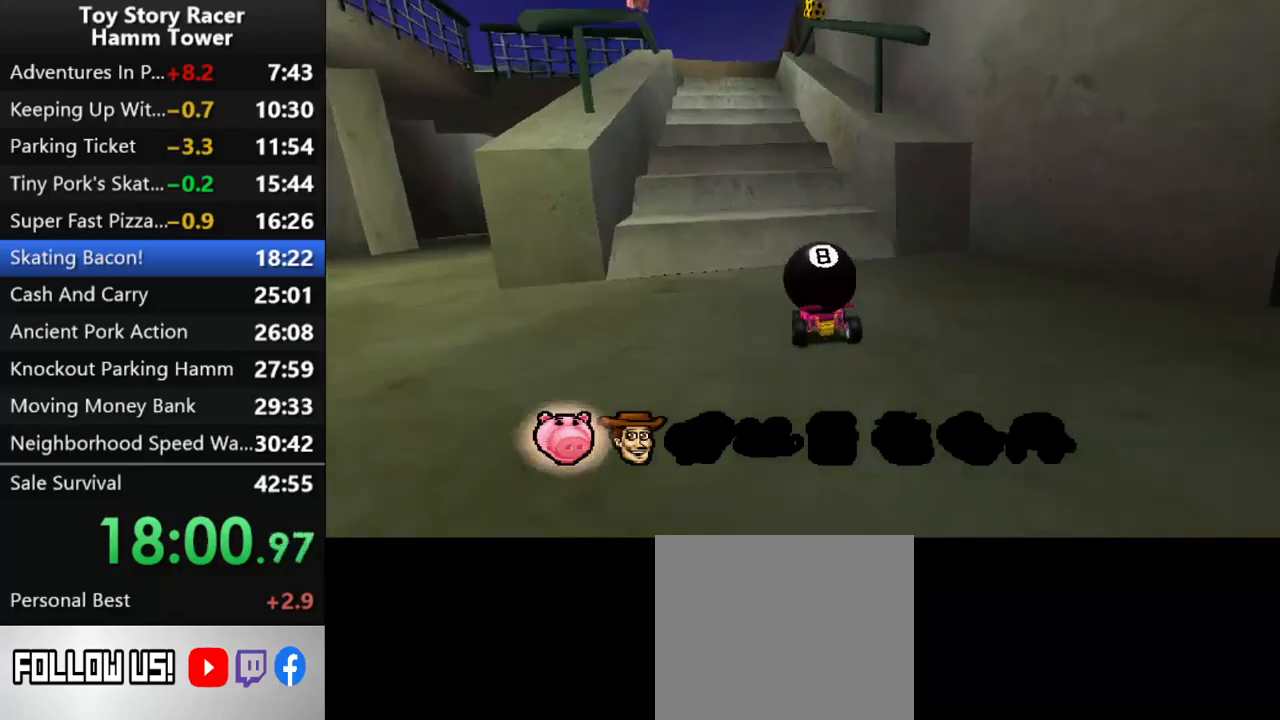
{"dt_ms": 500, "buttons": ["CROSS"], "right_stick": "center", "events": [[83, "CROSS", "up"], [150, "CROSS", "down"], [350, "DPAD_LEFT", "down"], [417, "DPAD_LEFT", "up"]]}
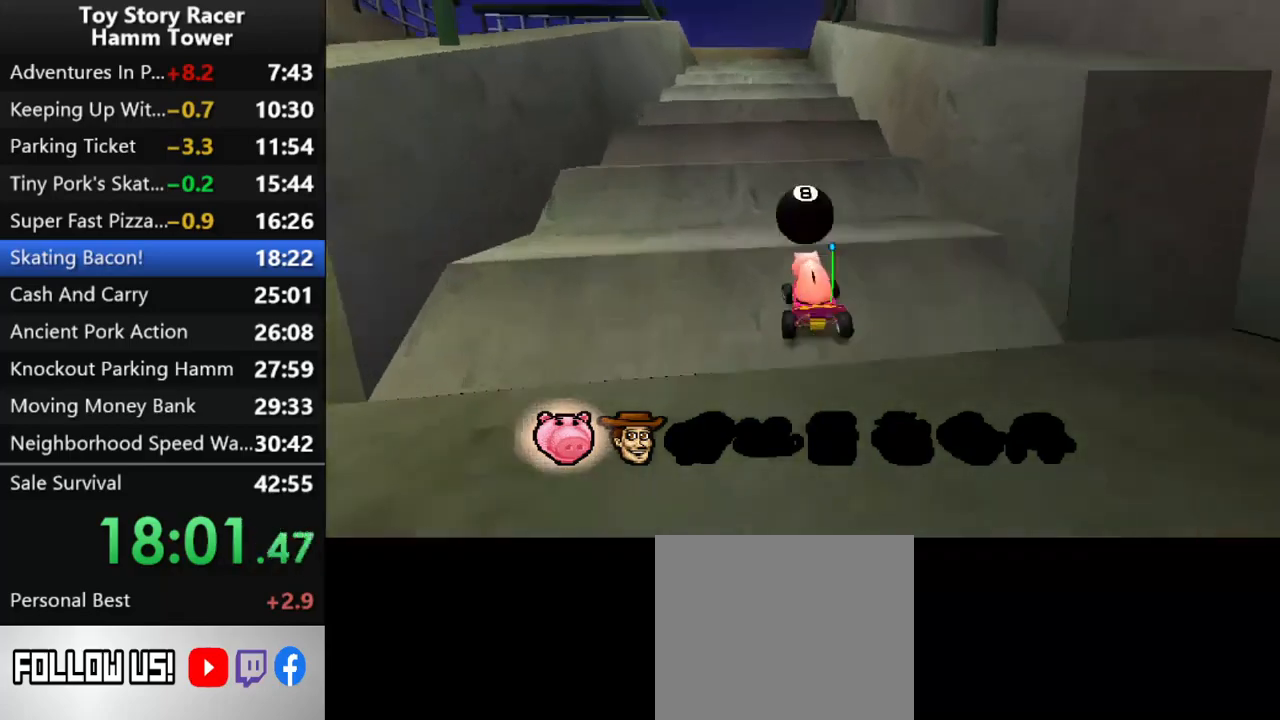
{"dt_ms": 500, "buttons": [], "right_stick": "center", "events": [[67, "CROSS", "up"], [100, "CROSS", "down"], [283, "CROSS", "up"], [333, "CROSS", "down"], [467, "CROSS", "up"]]}
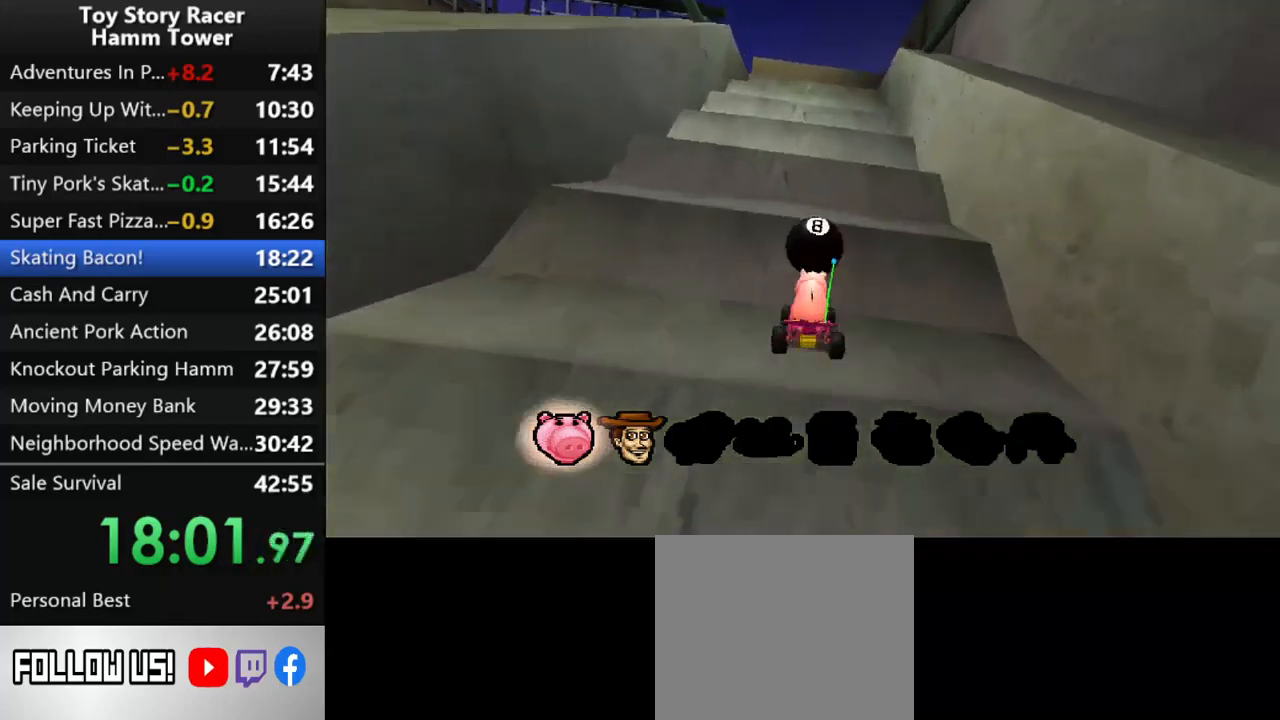
{"dt_ms": 500, "buttons": ["CROSS", "DPAD_LEFT"], "right_stick": "center", "events": [[33, "CROSS", "down"], [167, "CROSS", "up"], [217, "CROSS", "down"], [333, "CROSS", "up"], [400, "CROSS", "down"], [450, "DPAD_LEFT", "down"]]}
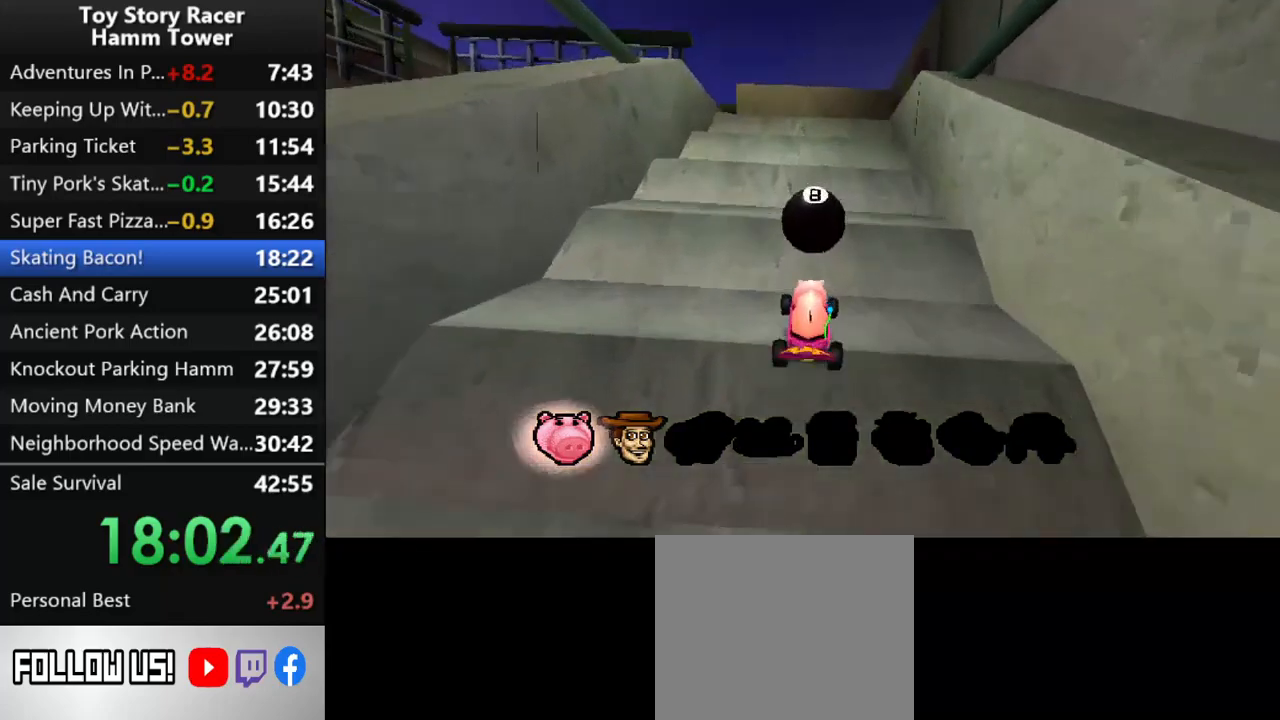
{"dt_ms": 500, "buttons": ["CROSS"], "right_stick": "center", "events": [[17, "CROSS", "up"], [17, "DPAD_LEFT", "up"], [83, "CROSS", "down"], [200, "CROSS", "up"], [267, "CROSS", "down"], [400, "CROSS", "up"], [467, "CROSS", "down"]]}
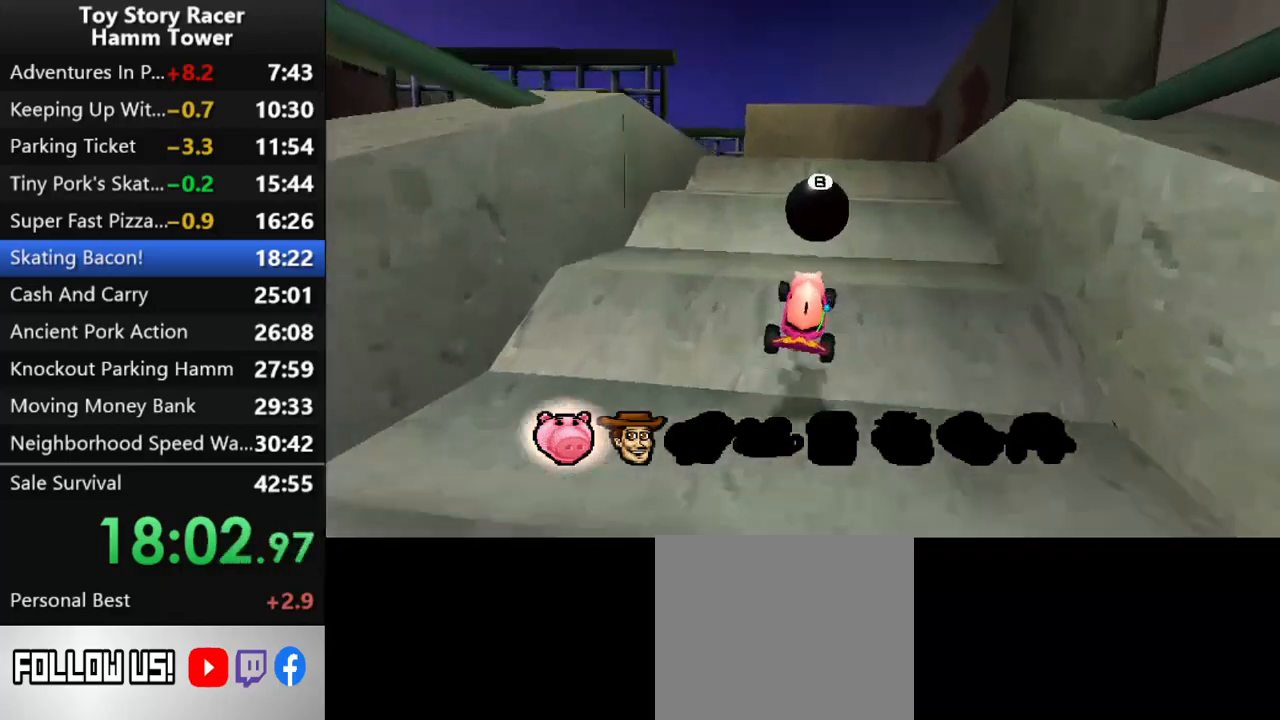
{"dt_ms": 500, "buttons": ["CROSS"], "right_stick": "center", "events": [[83, "DPAD_LEFT", "down"], [100, "CROSS", "up"], [167, "CROSS", "down"], [200, "DPAD_LEFT", "up"], [300, "CROSS", "up"], [367, "CROSS", "down"]]}
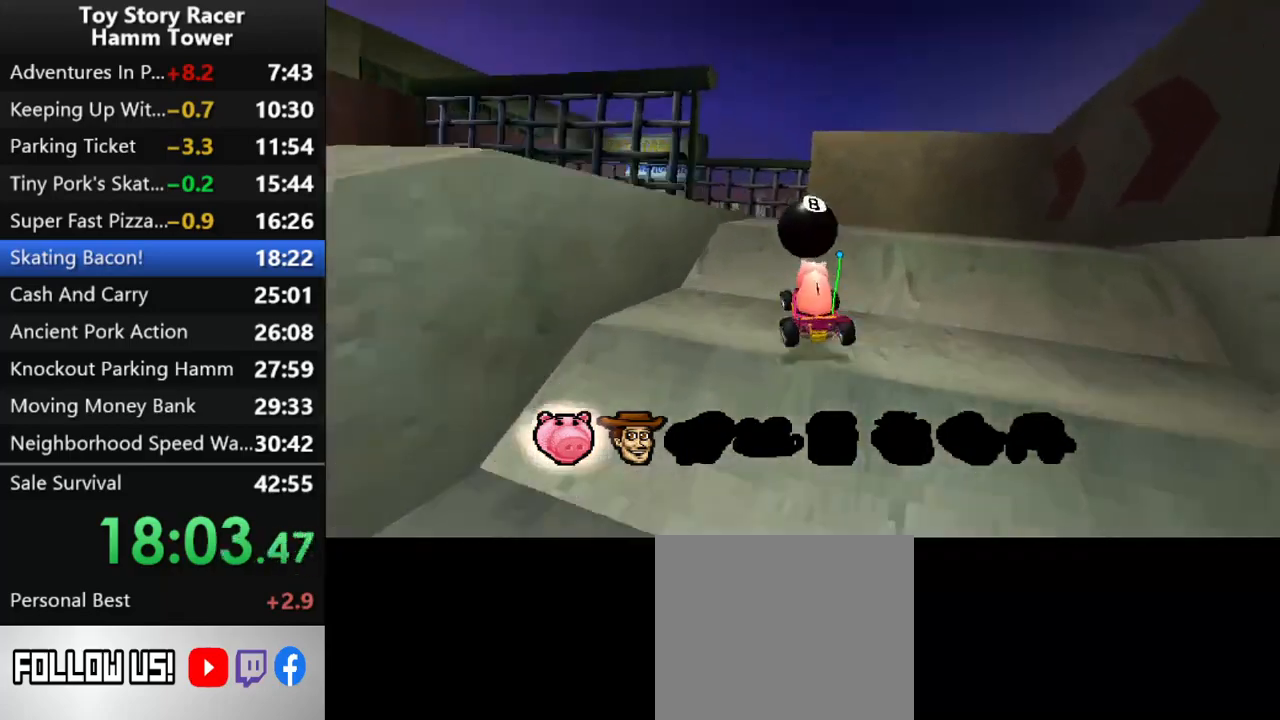
{"dt_ms": 500, "buttons": ["CROSS", "DPAD_LEFT"], "right_stick": "center", "events": [[33, "CROSS", "up"], [67, "CROSS", "down"], [417, "DPAD_LEFT", "down"]]}
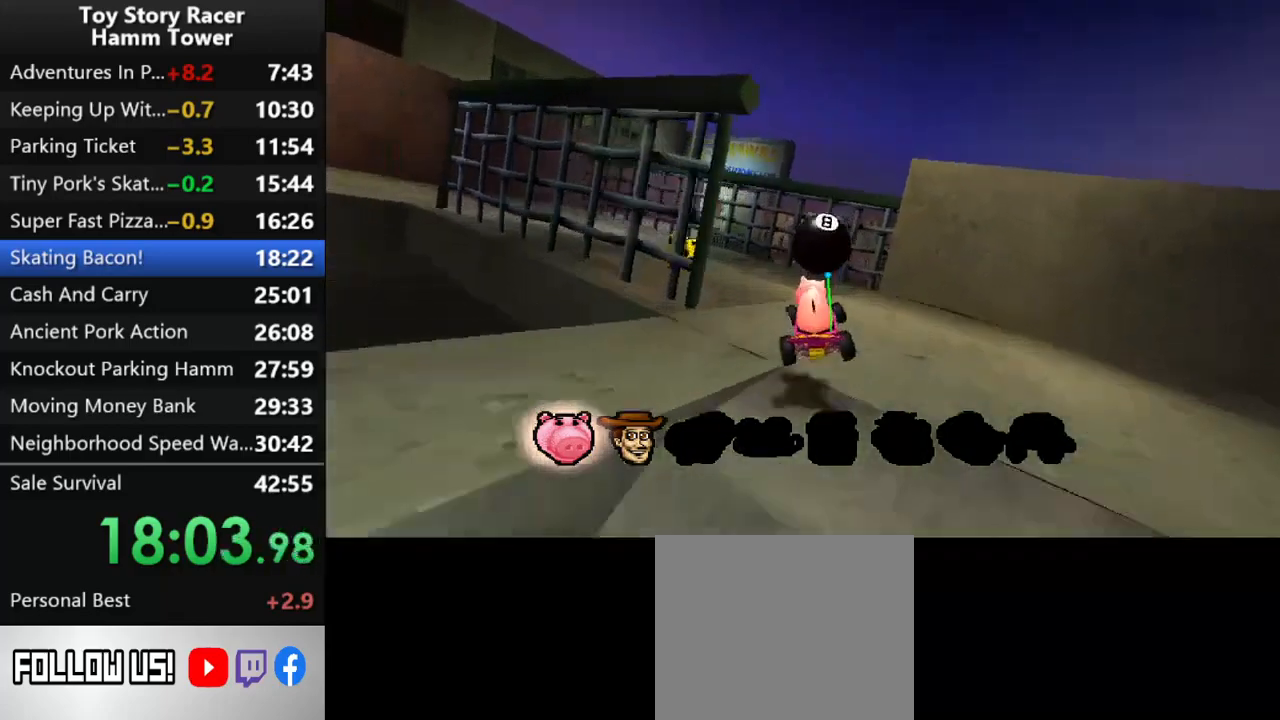
{"dt_ms": 500, "buttons": ["CROSS"], "right_stick": "center", "events": [[167, "DPAD_LEFT", "up"], [200, "DPAD_LEFT", "down"], [333, "DPAD_LEFT", "up"]]}
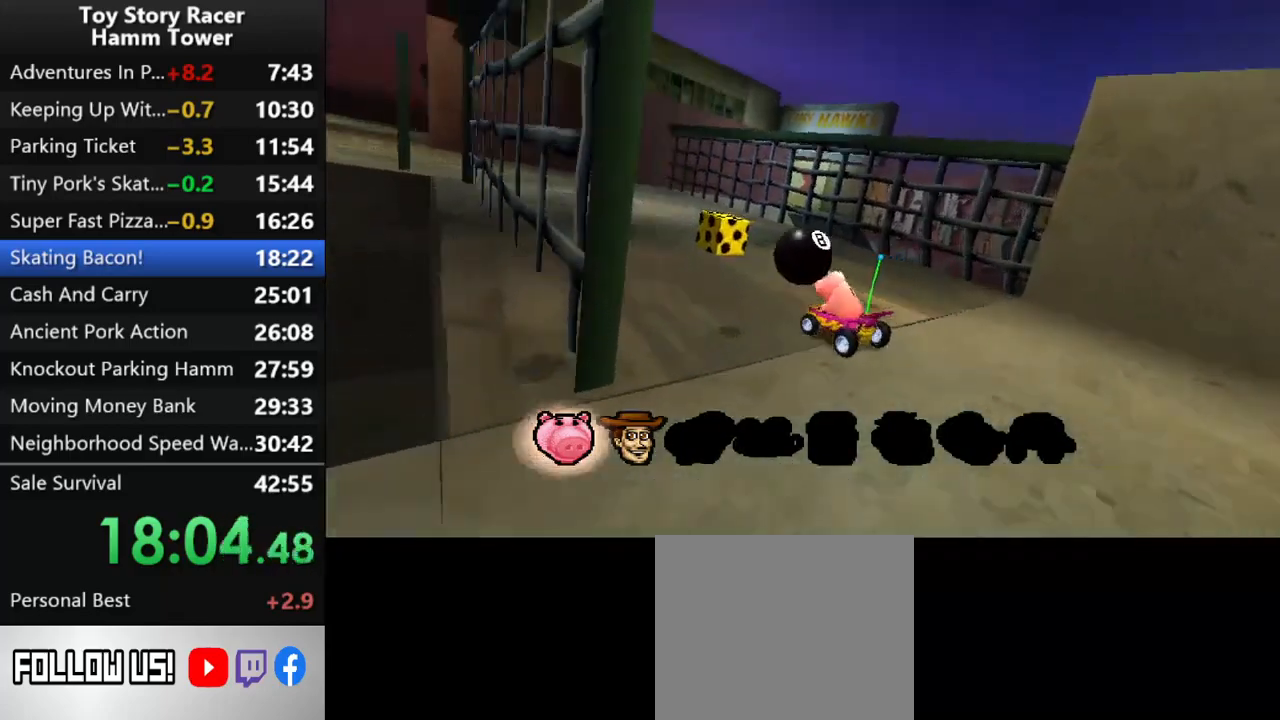
{"dt_ms": 500, "buttons": ["CROSS", "DPAD_LEFT"], "right_stick": "center", "events": [[483, "DPAD_LEFT", "down"]]}
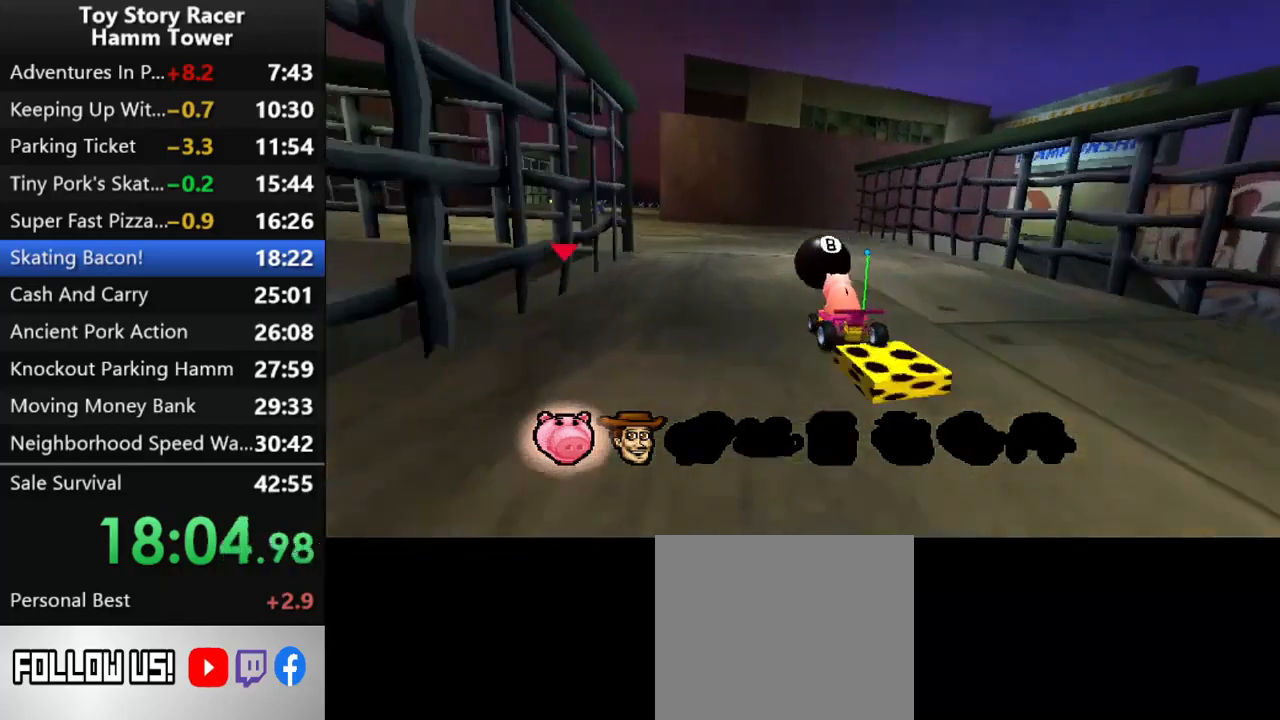
{"dt_ms": 500, "buttons": ["CROSS"], "right_stick": "center", "events": [[100, "DPAD_LEFT", "up"]]}
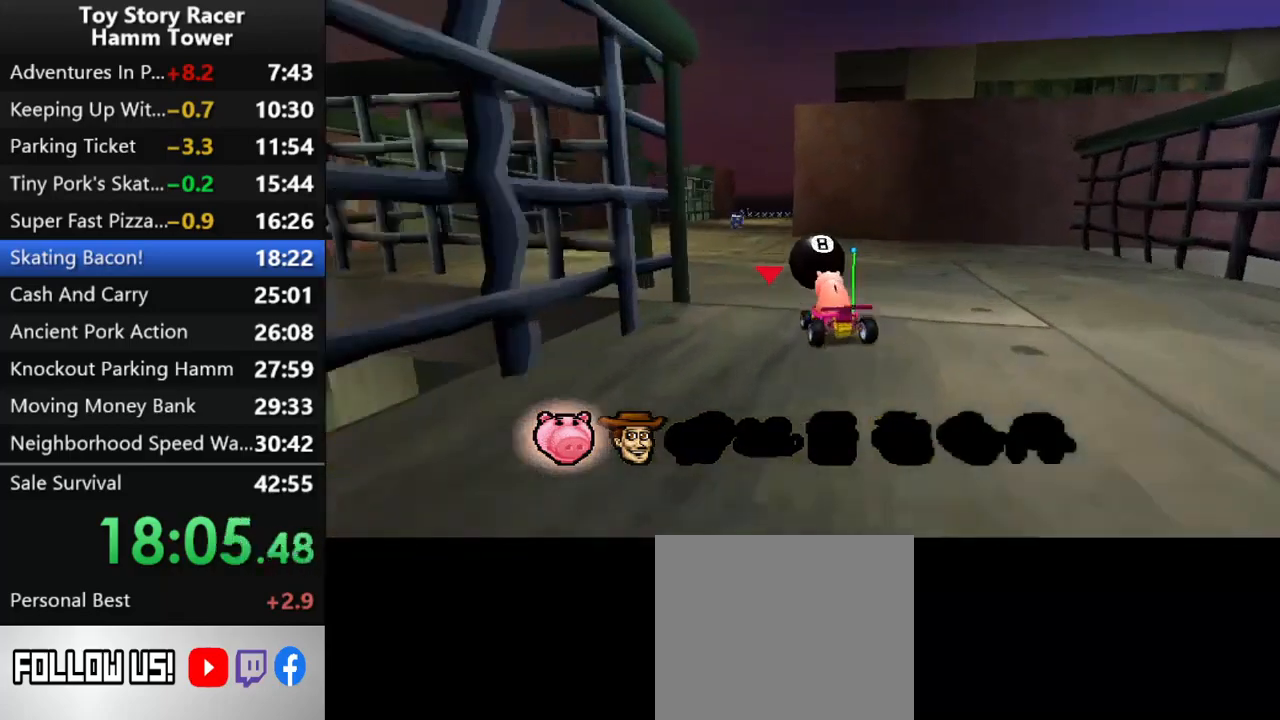
{"dt_ms": 500, "buttons": ["CROSS"], "right_stick": "center", "events": []}
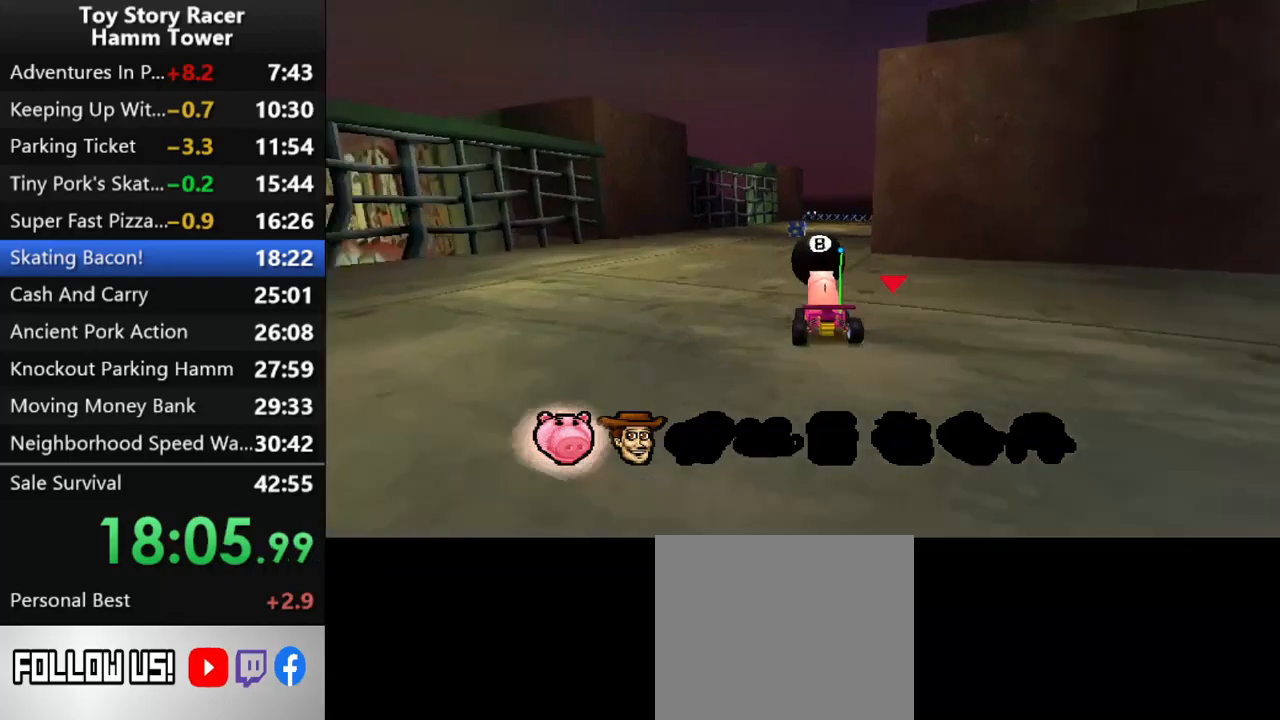
{"dt_ms": 1000, "buttons": ["CROSS"], "right_stick": "center"}
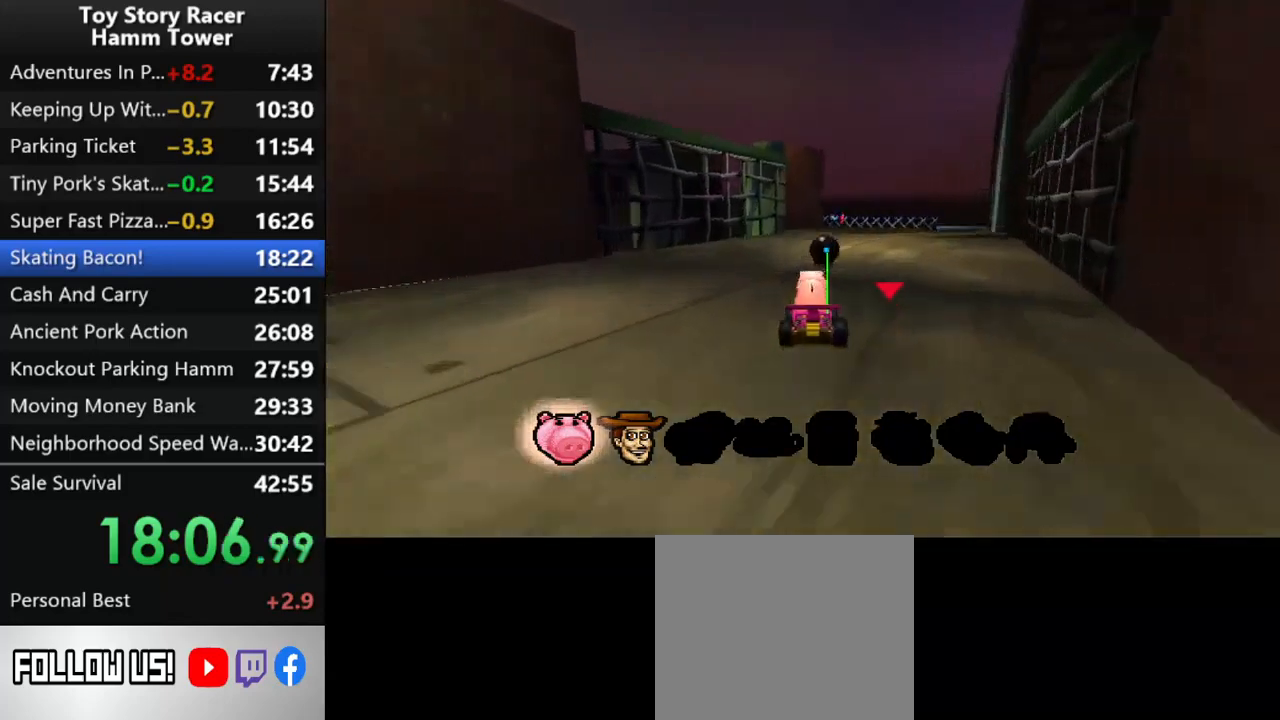
{"dt_ms": 500, "buttons": ["CROSS"], "right_stick": "center", "events": [[133, "DPAD_RIGHT", "down"], [200, "DPAD_RIGHT", "up"]]}
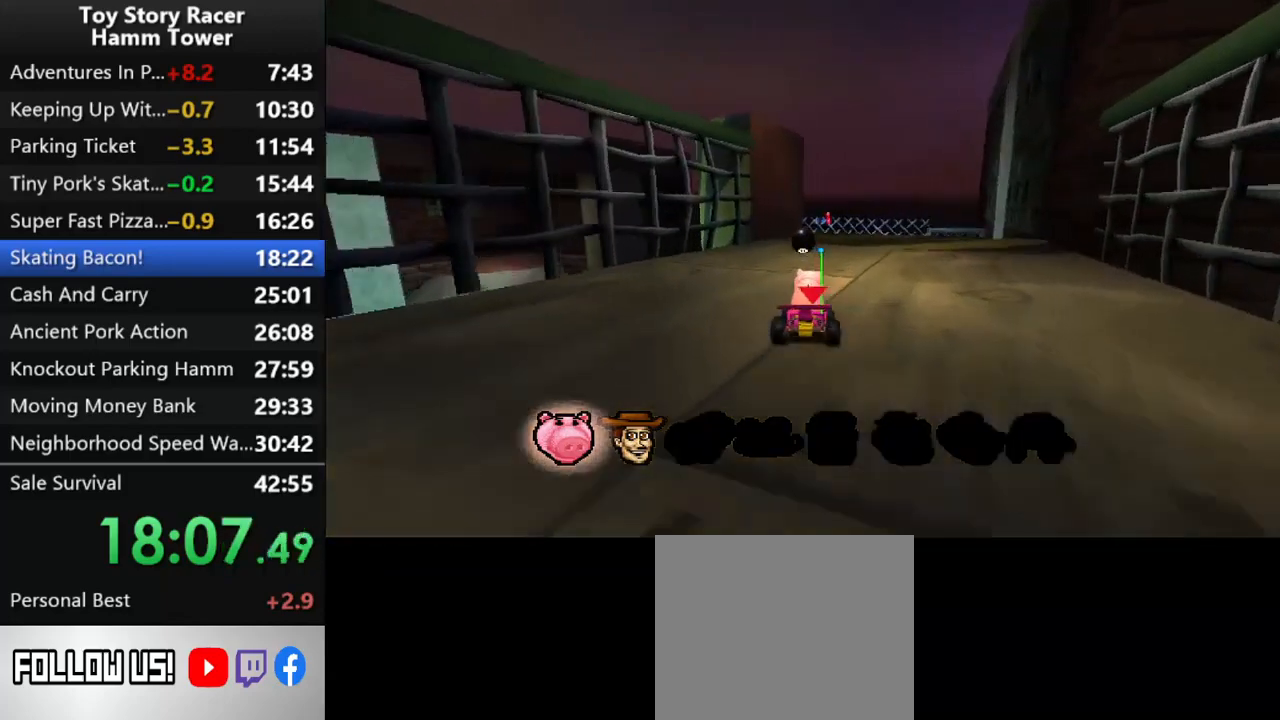
{"dt_ms": 500, "buttons": ["CROSS"], "right_stick": "center", "events": [[83, "DPAD_RIGHT", "down"], [150, "DPAD_RIGHT", "up"]]}
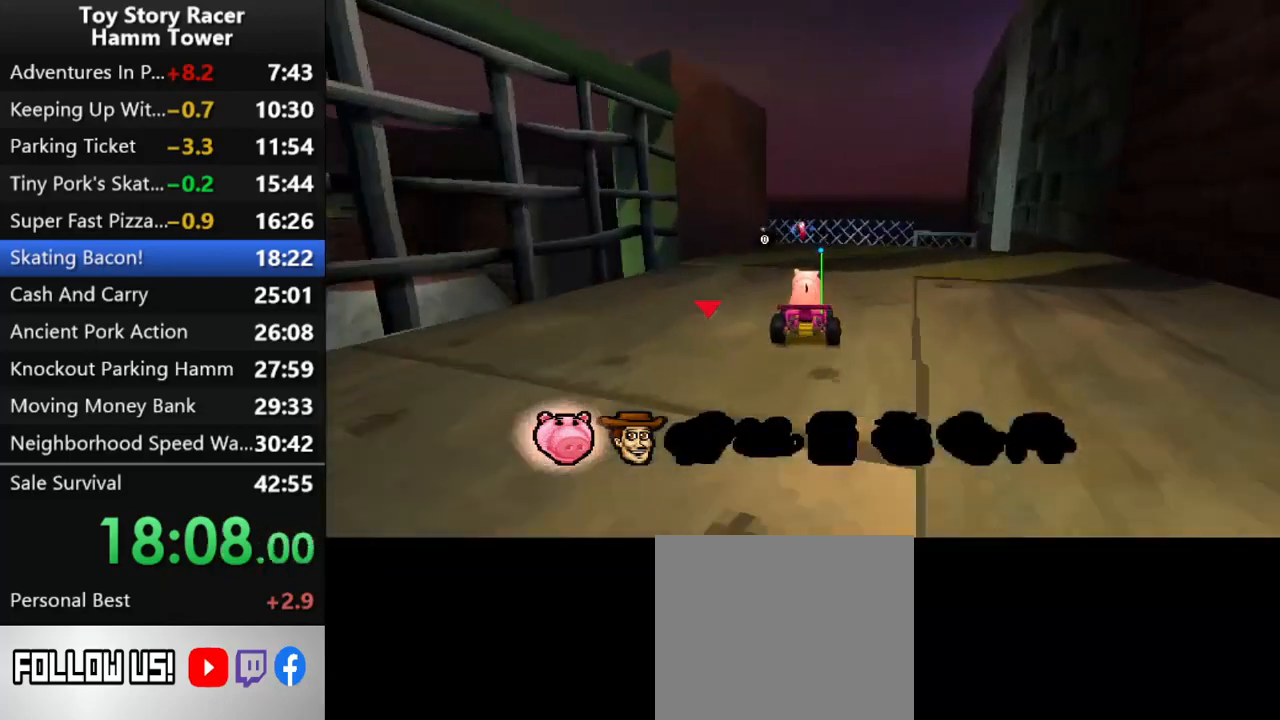
{"dt_ms": 500, "buttons": ["CROSS"], "right_stick": "center", "events": []}
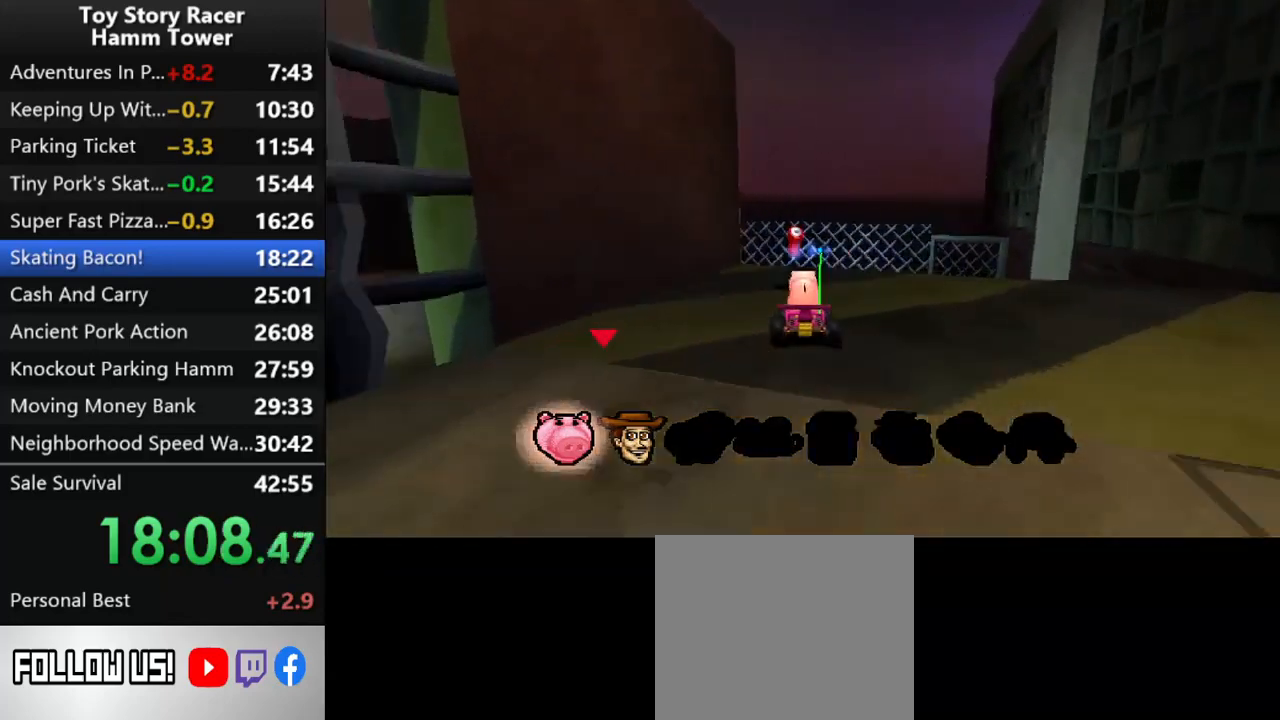
{"dt_ms": 500, "buttons": ["CROSS", "DPAD_LEFT"], "right_stick": "center", "events": [[250, "DPAD_LEFT", "down"], [367, "DPAD_LEFT", "up"], [417, "DPAD_LEFT", "down"]]}
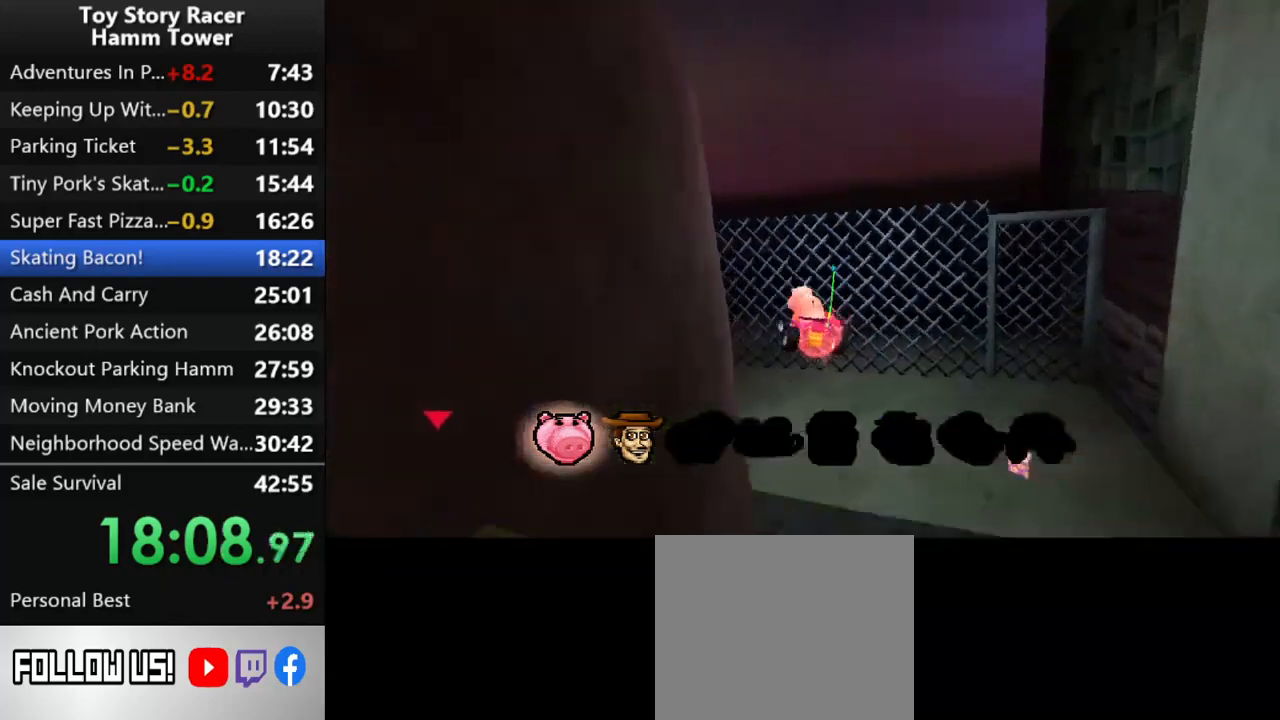
{"dt_ms": 500, "buttons": ["CROSS", "DPAD_LEFT"], "right_stick": "center", "events": []}
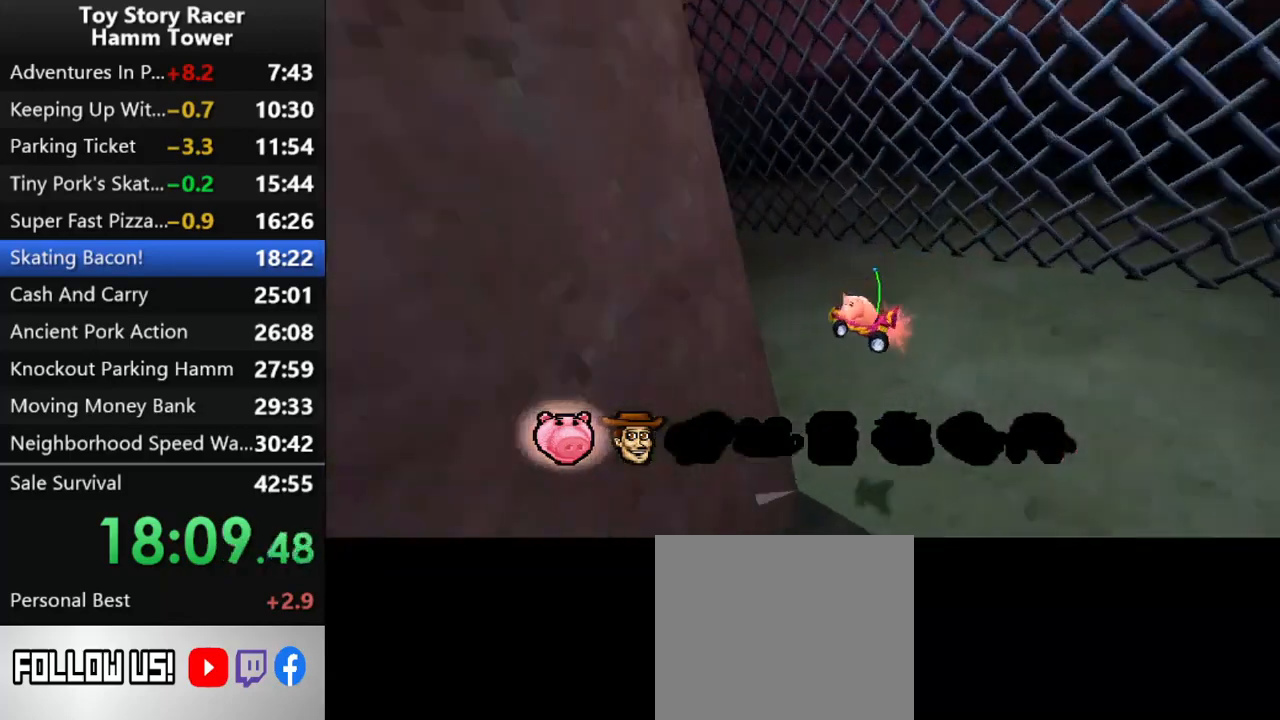
{"dt_ms": 500, "buttons": ["CROSS"], "right_stick": "center", "events": [[250, "DPAD_LEFT", "up"]]}
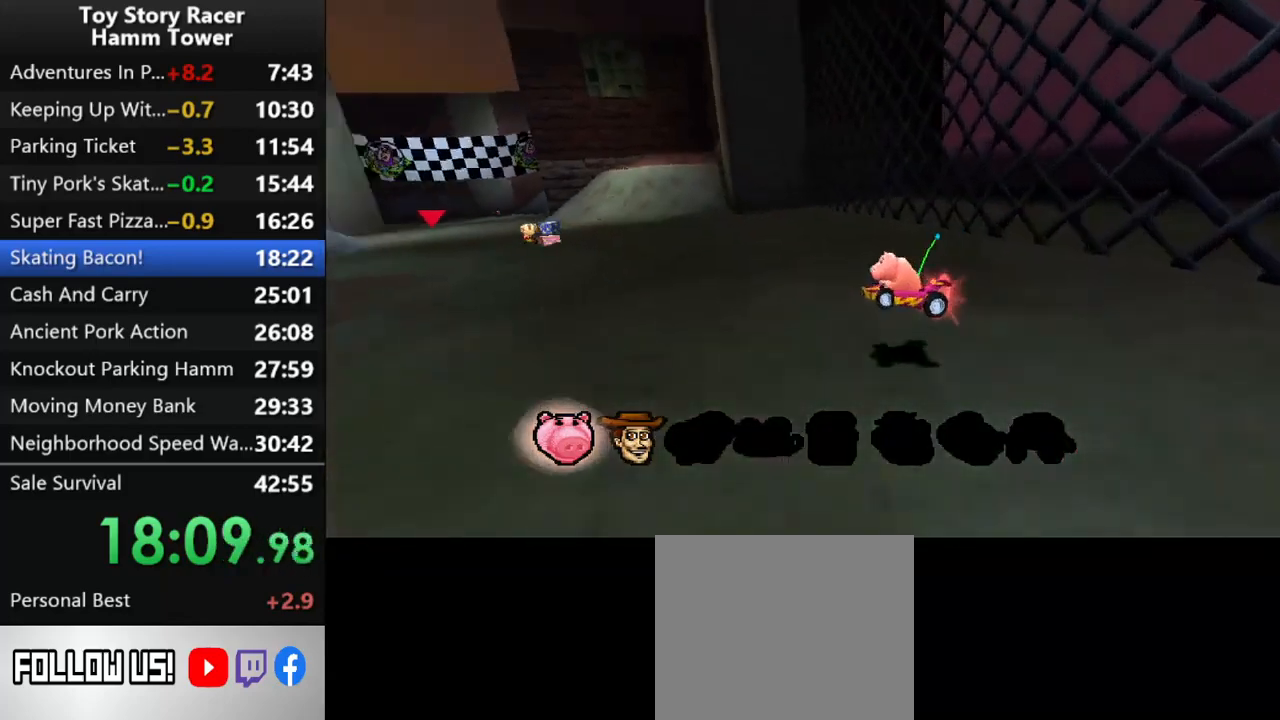
{"dt_ms": 500, "buttons": ["CROSS"], "right_stick": "center", "events": [[233, "DPAD_LEFT", "down"], [333, "DPAD_LEFT", "up"]]}
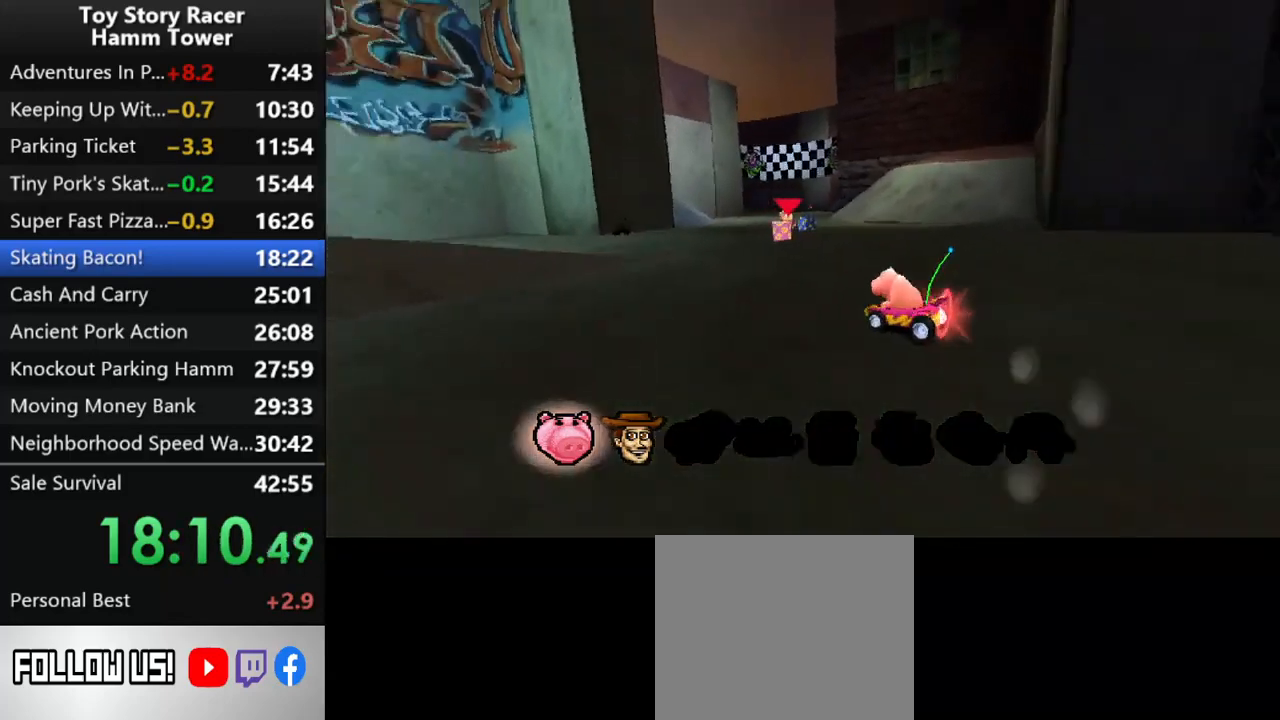
{"dt_ms": 500, "buttons": ["DPAD_RIGHT"], "right_stick": "center", "events": [[67, "CROSS", "up"], [67, "DPAD_RIGHT", "down"]]}
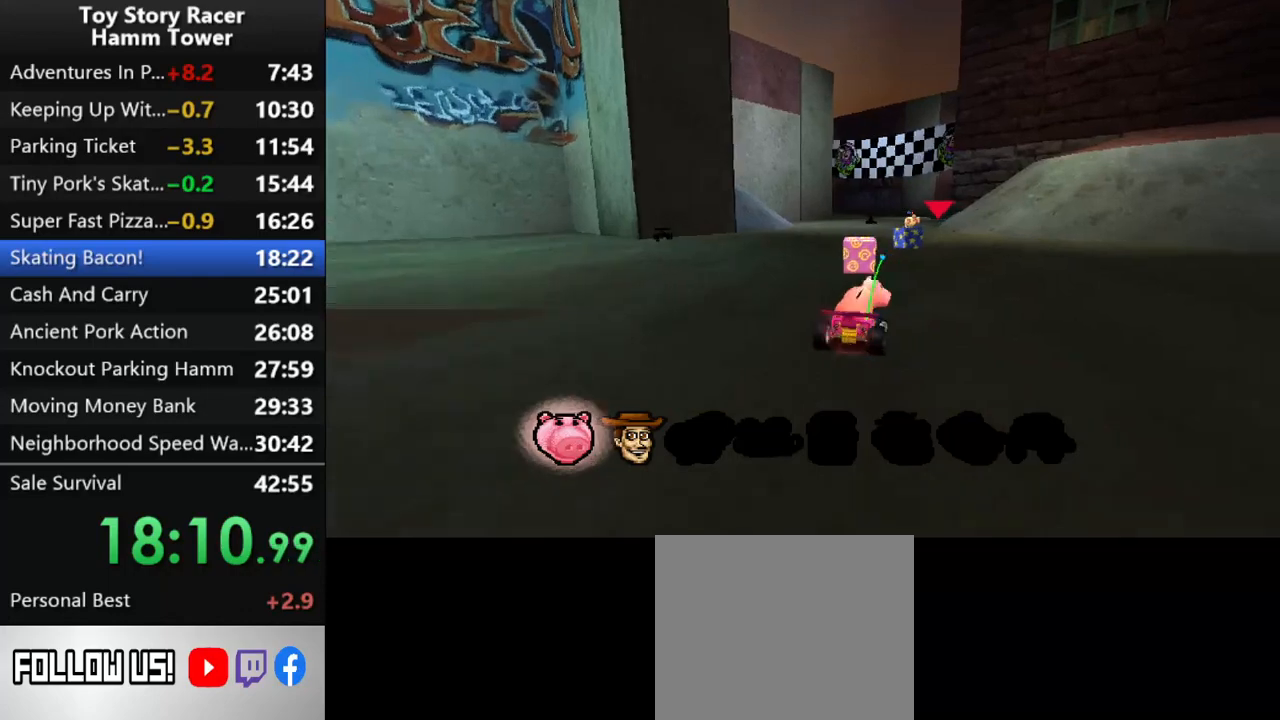
{"dt_ms": 500, "buttons": [], "right_stick": "center", "events": [[100, "DPAD_RIGHT", "up"], [167, "CROSS", "down"], [267, "DPAD_LEFT", "down"], [383, "CROSS", "up"], [433, "DPAD_LEFT", "up"]]}
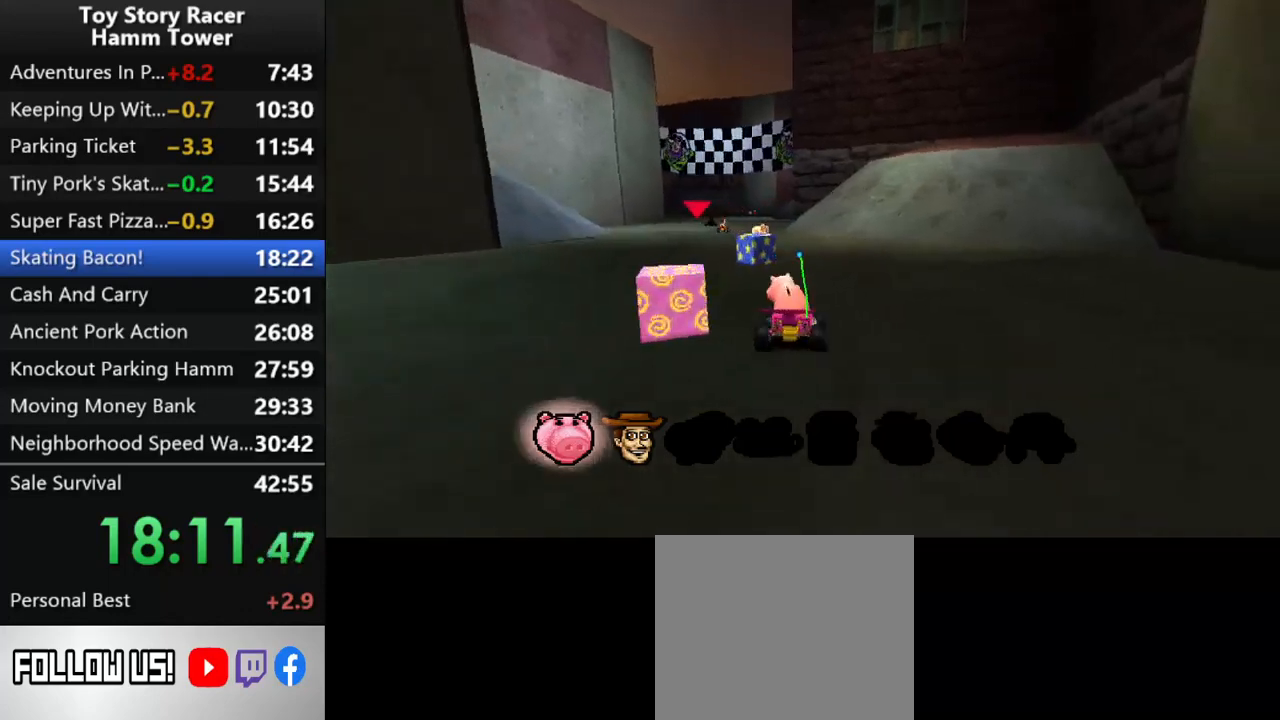
{"dt_ms": 500, "buttons": ["CROSS", "DPAD_LEFT"], "right_stick": "center", "events": [[183, "DPAD_LEFT", "down"], [333, "DPAD_LEFT", "up"], [367, "CROSS", "down"], [400, "DPAD_LEFT", "down"]]}